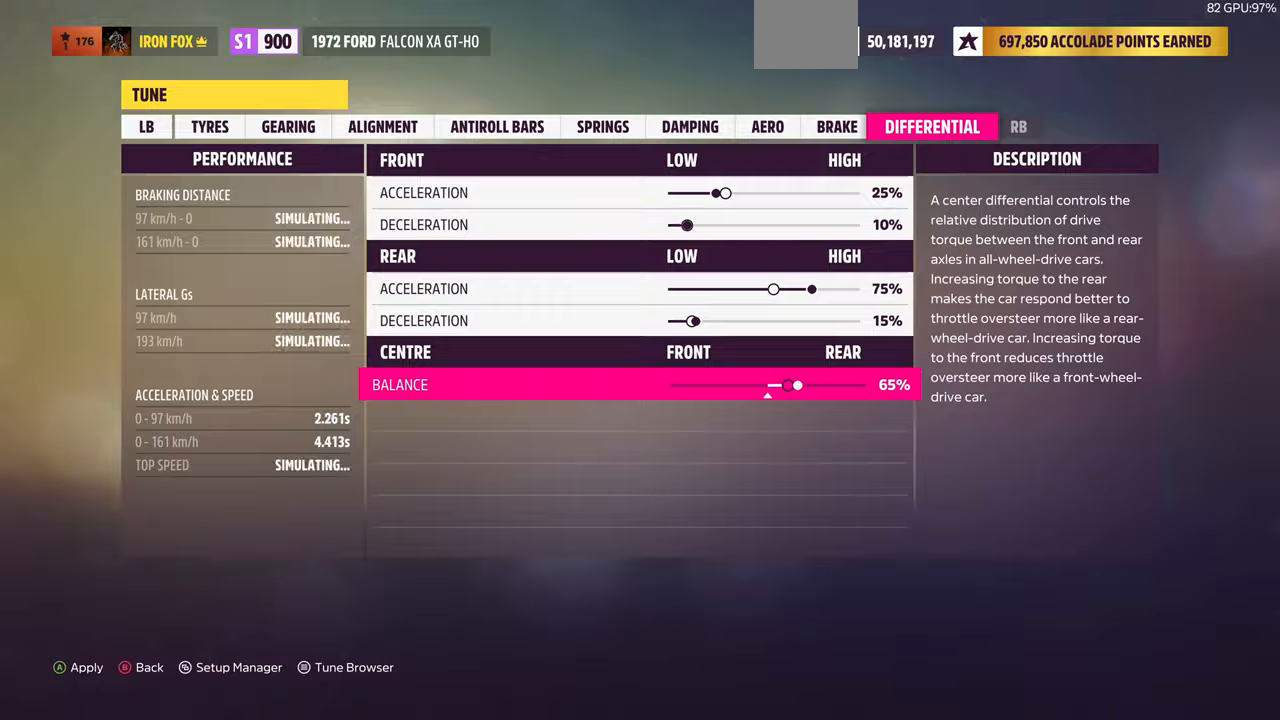
Gameplay with a controller (PlayStation layout); each line is a JSON object with the inputs held at the frame after it. "events" lists button and stick changes between this image and that frame as [ms after this image, input, new state], when the widget could be followed in between. Not read: R1.
{"buttons": ["CROSS"], "left_stick": "center", "right_stick": "center", "events": [[200, "CROSS", "down"], [333, "CROSS", "up"], [500, "CROSS", "down"]]}
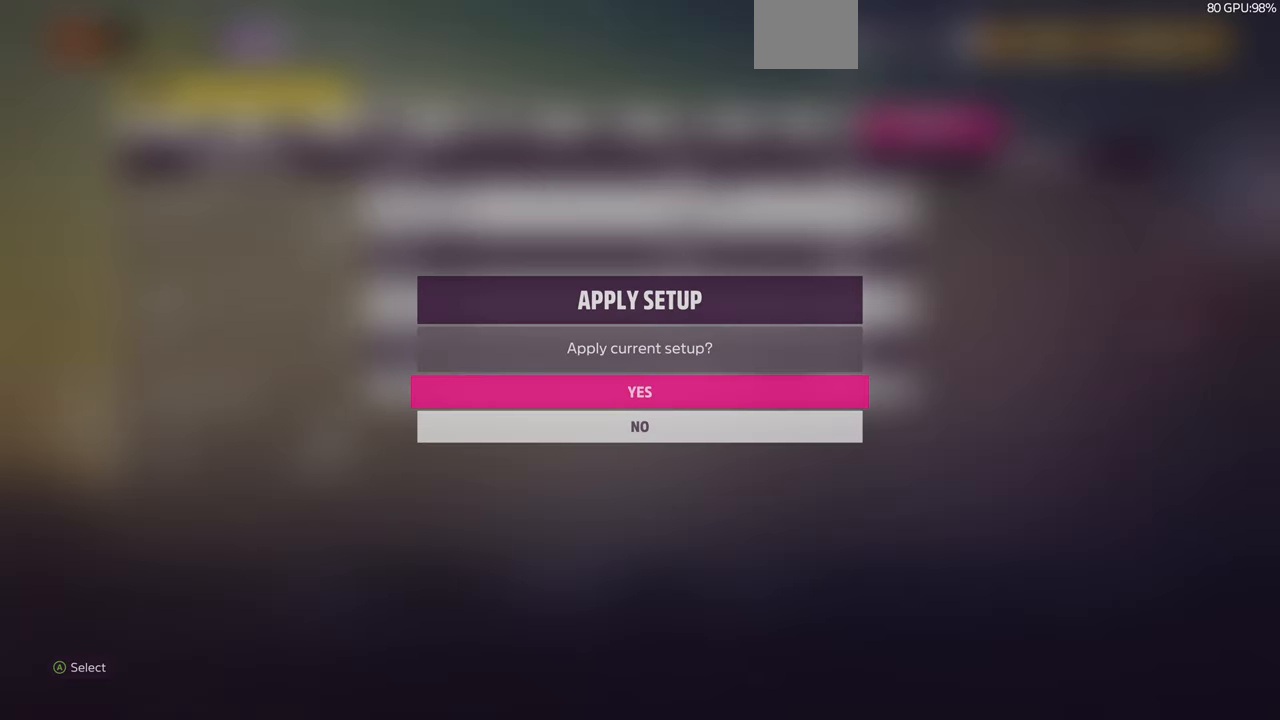
{"buttons": [], "left_stick": "center", "right_stick": "center", "events": [[100, "CROSS", "up"]]}
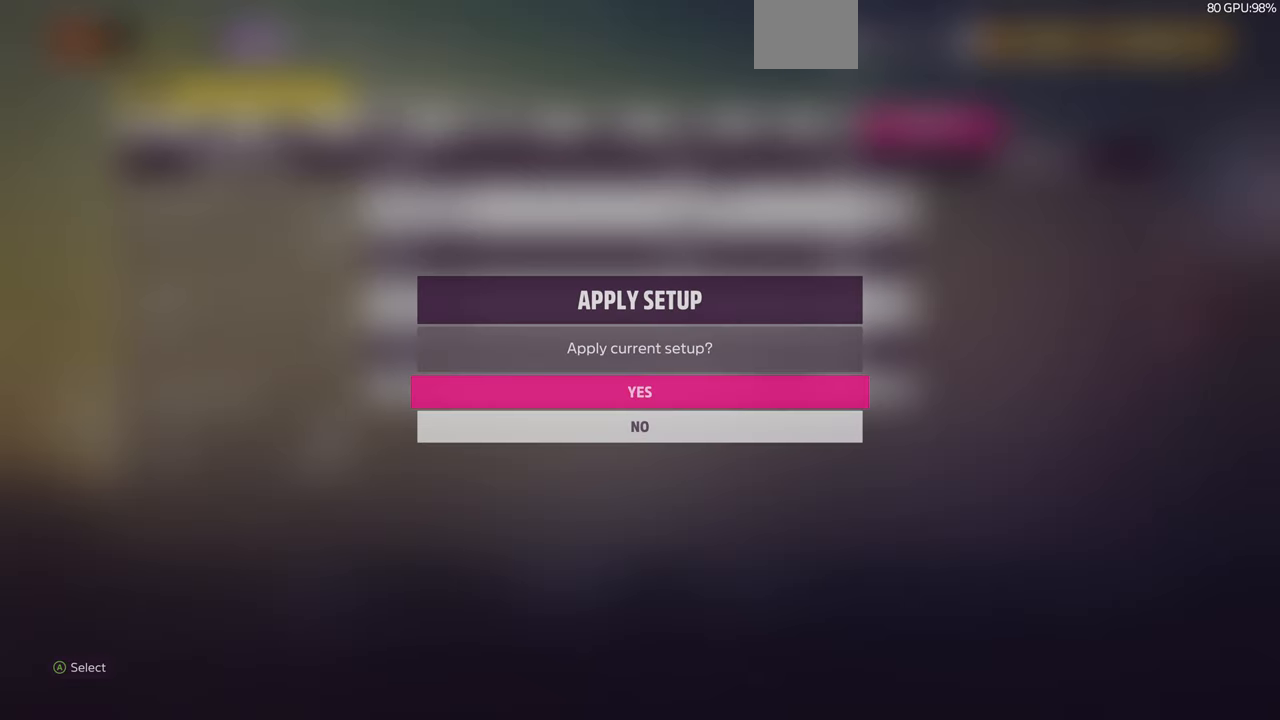
{"buttons": ["CIRCLE"], "left_stick": "center", "right_stick": "center", "events": [[500, "CIRCLE", "down"]]}
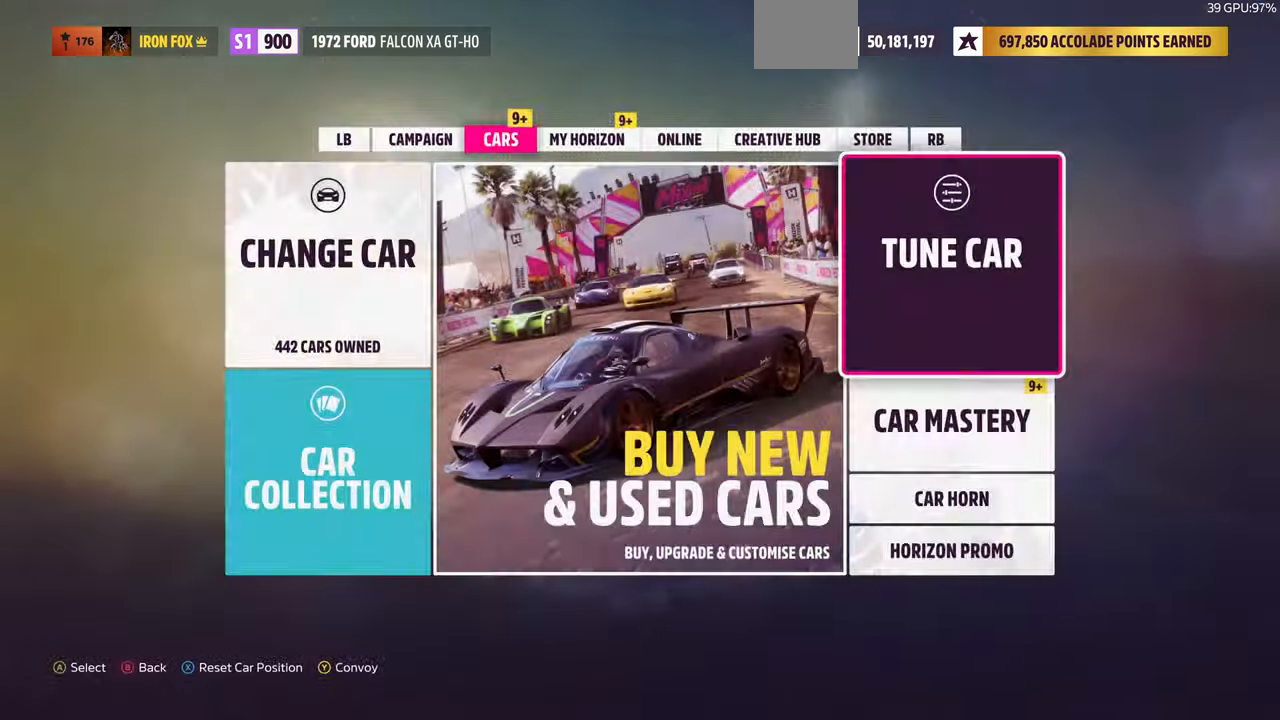
{"buttons": [], "left_stick": "center", "right_stick": "center", "events": [[133, "CIRCLE", "up"]]}
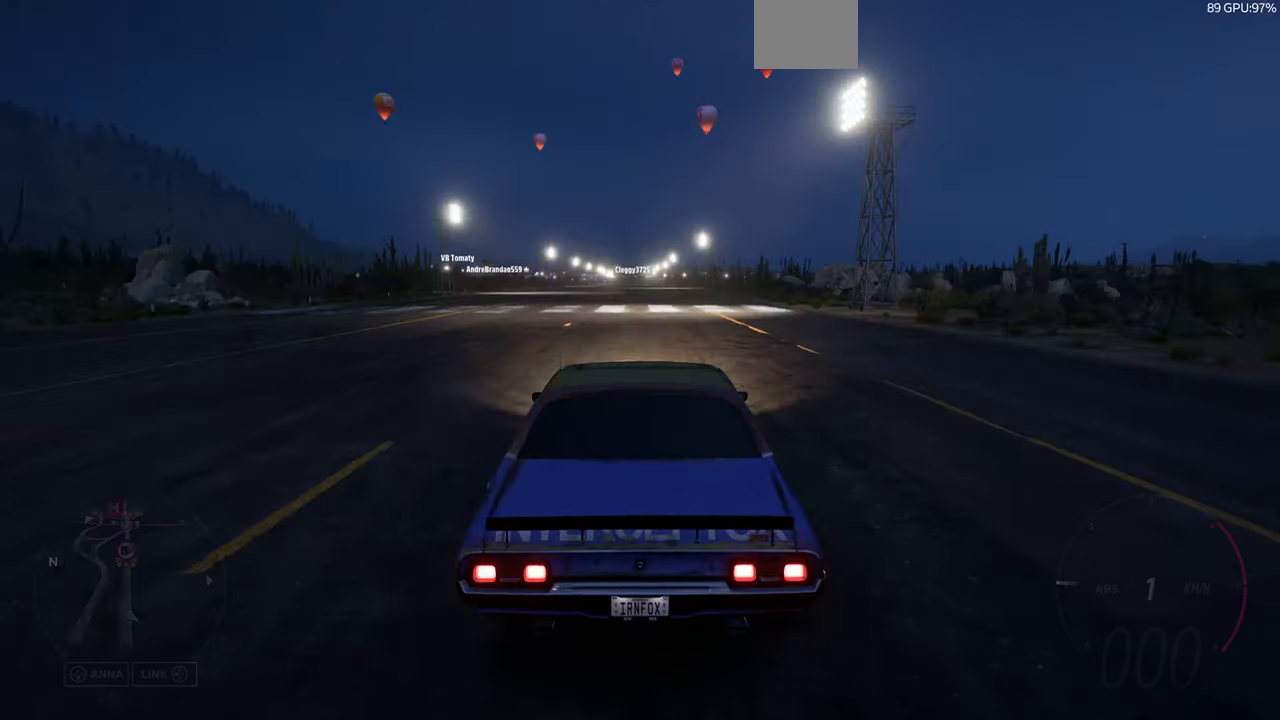
{"buttons": [], "left_stick": "center", "right_stick": "center", "events": []}
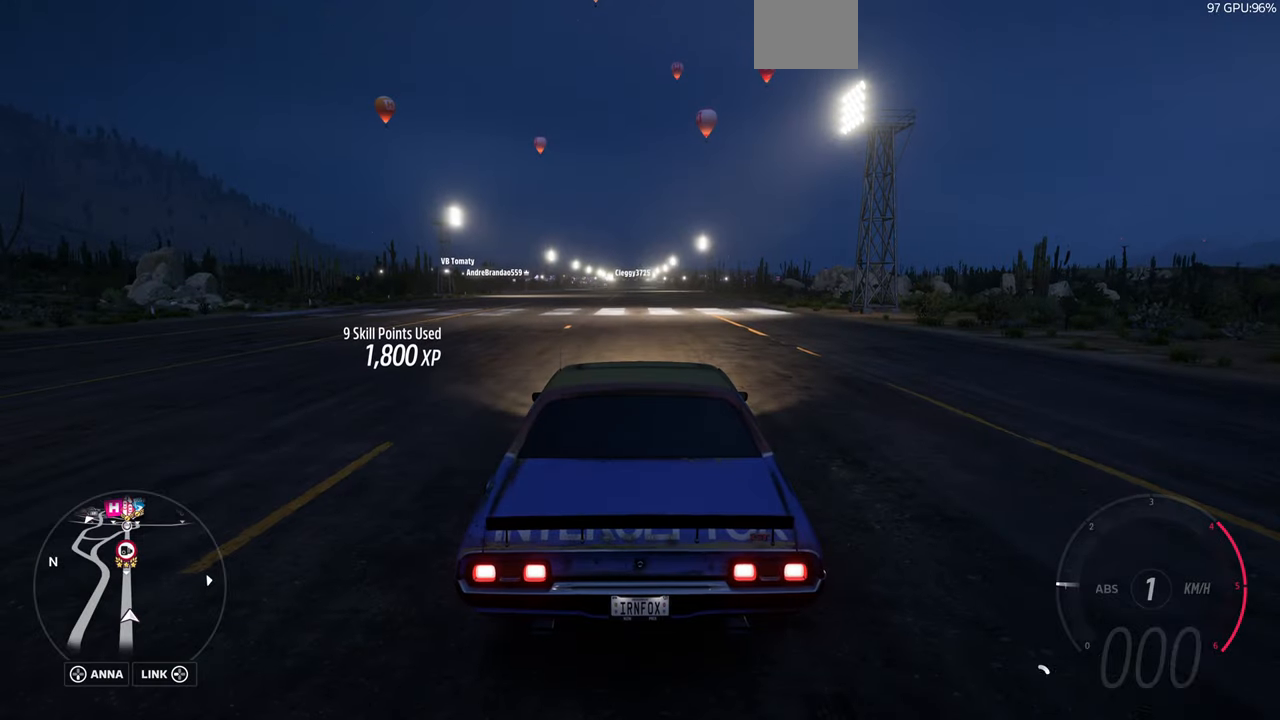
{"buttons": ["R2"], "left_stick": "center", "right_stick": "center", "events": [[133, "R2", "down"]]}
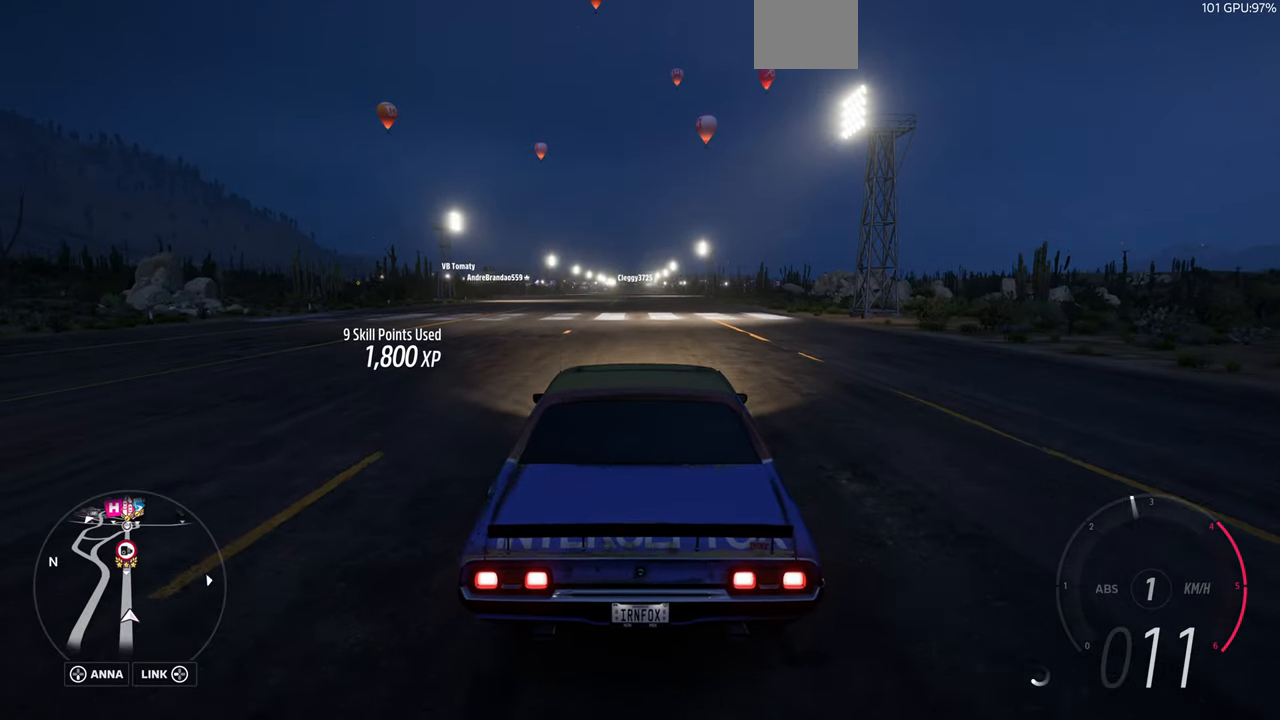
{"buttons": ["R2"], "left_stick": "center", "right_stick": "center", "events": []}
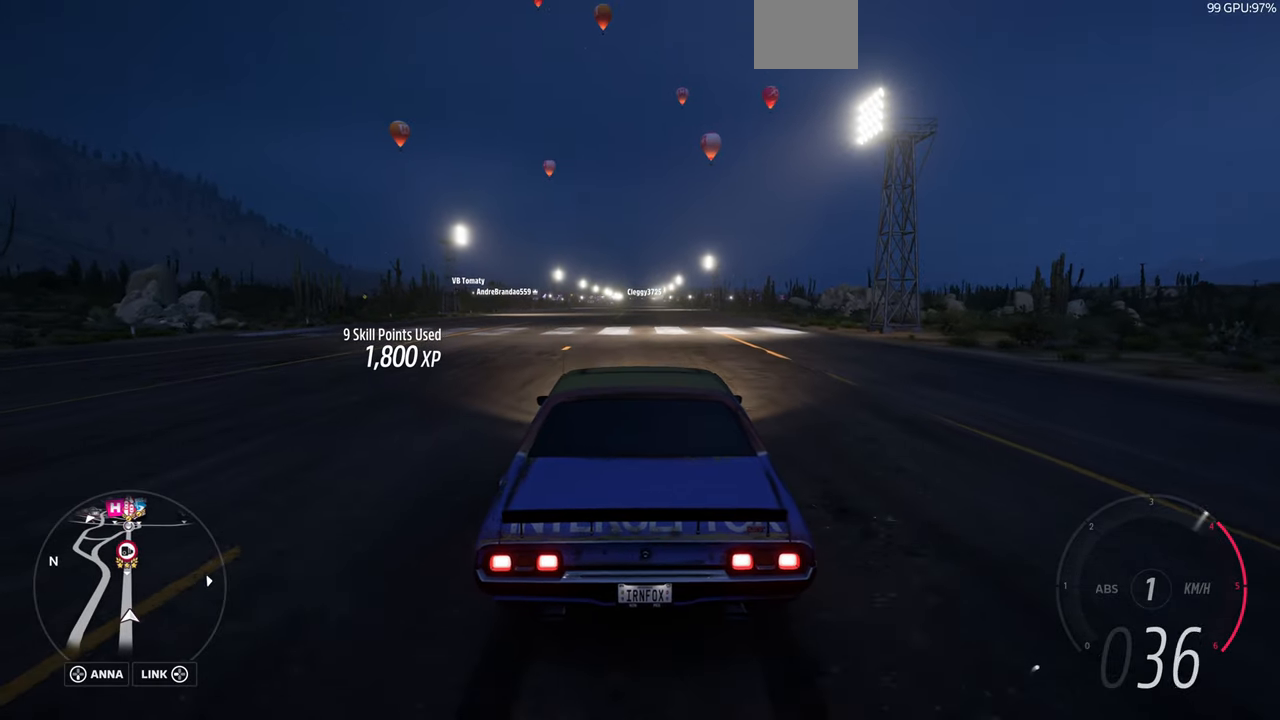
{"buttons": ["R2"], "left_stick": "up", "right_stick": "center", "events": [[466, "left_stick", "up"]]}
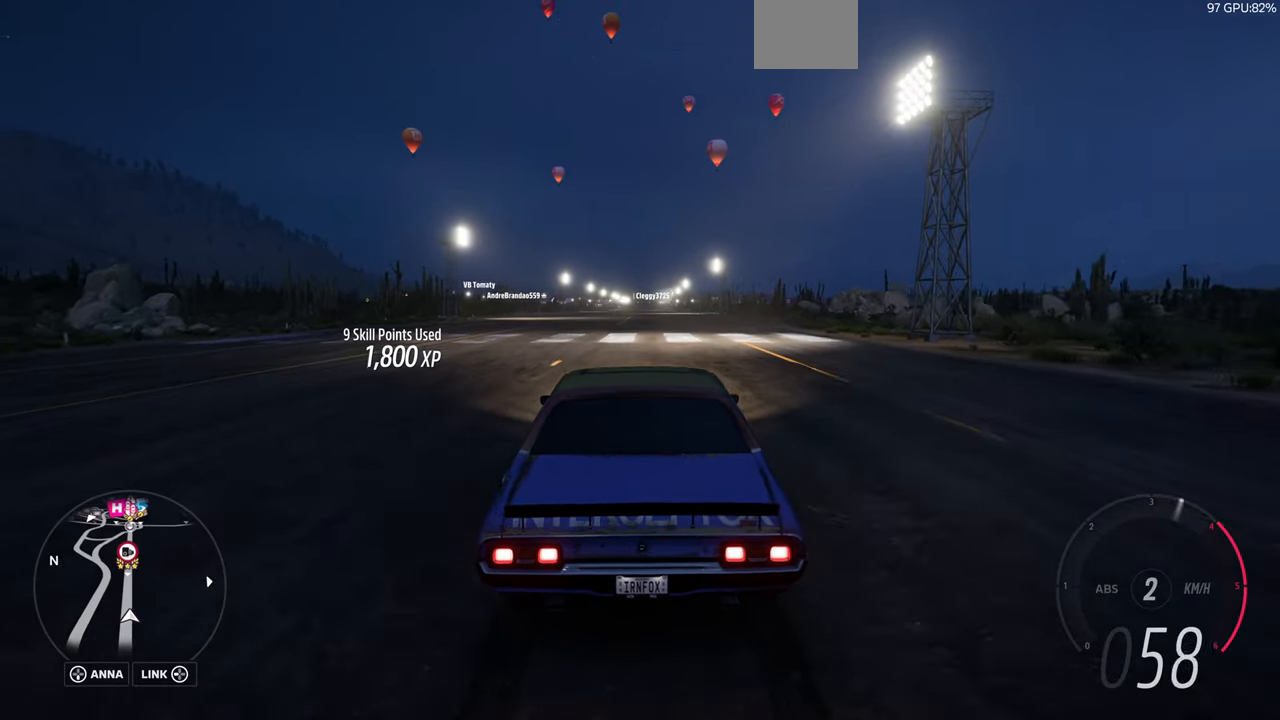
{"buttons": ["R2"], "left_stick": "up", "right_stick": "center", "events": []}
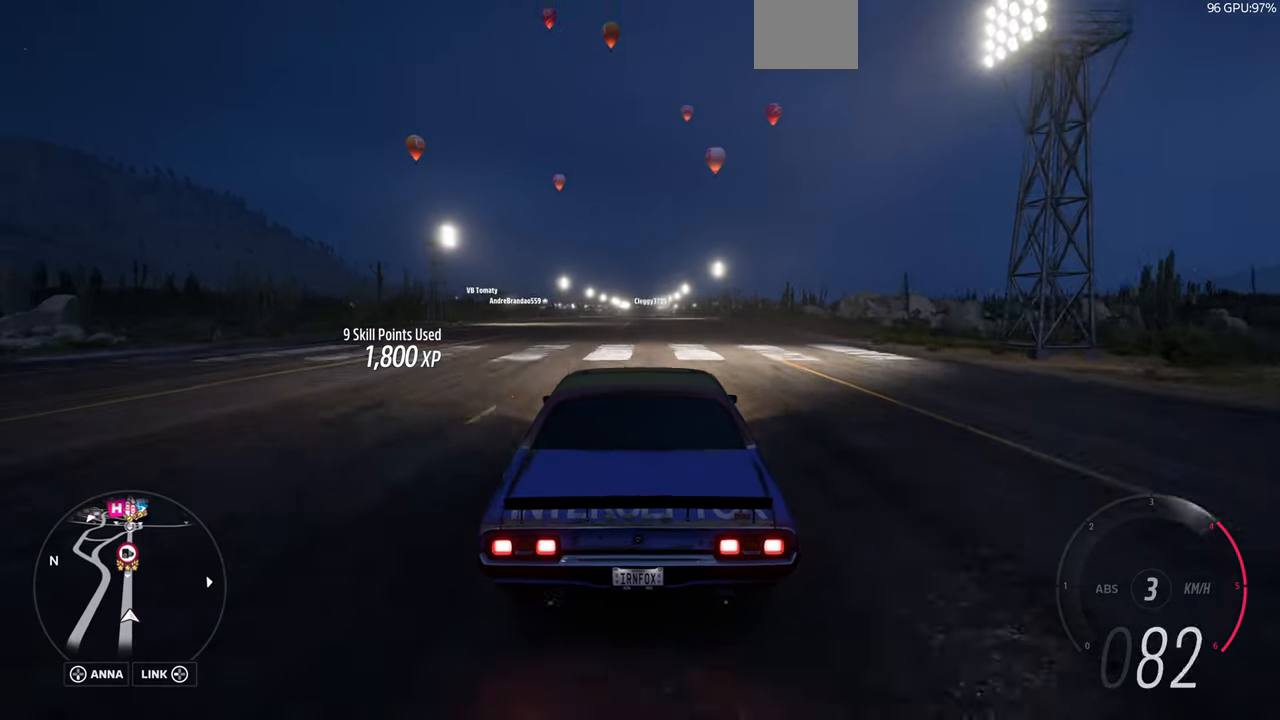
{"buttons": ["R2"], "left_stick": "up", "right_stick": "center", "events": []}
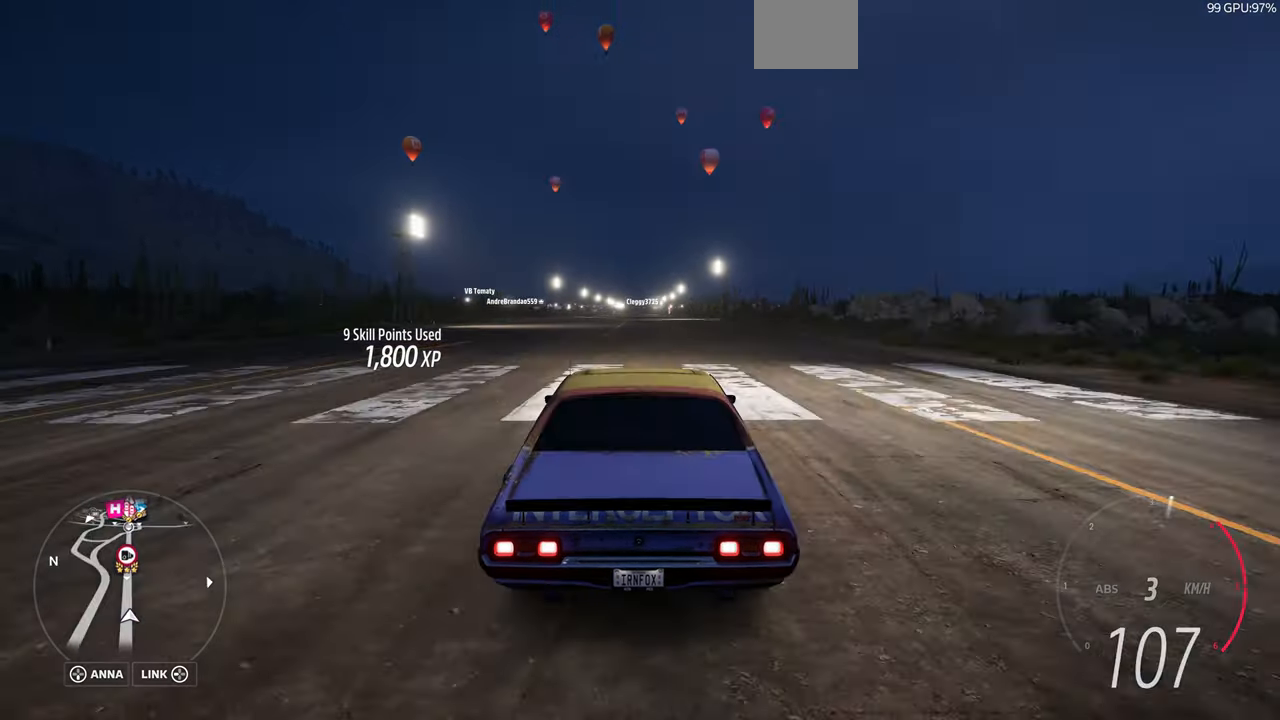
{"buttons": ["R2"], "left_stick": "up", "right_stick": "center", "events": []}
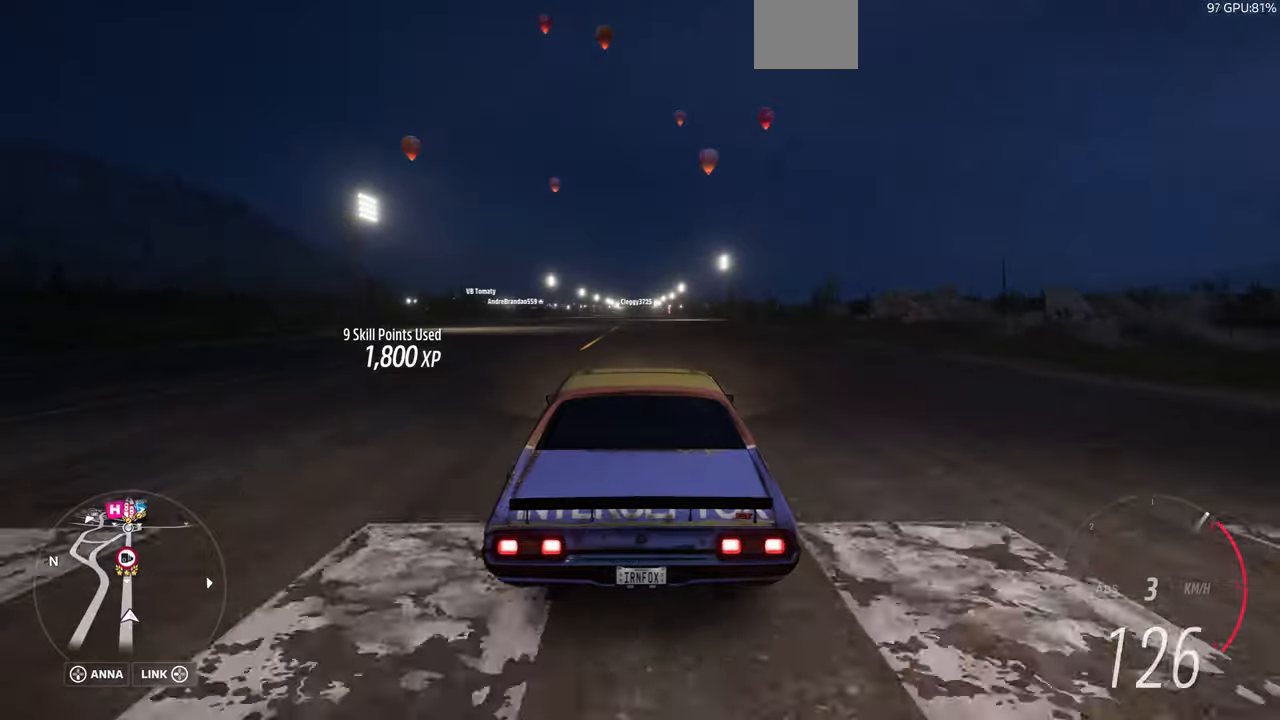
{"buttons": ["R2"], "left_stick": "up", "right_stick": "center", "events": []}
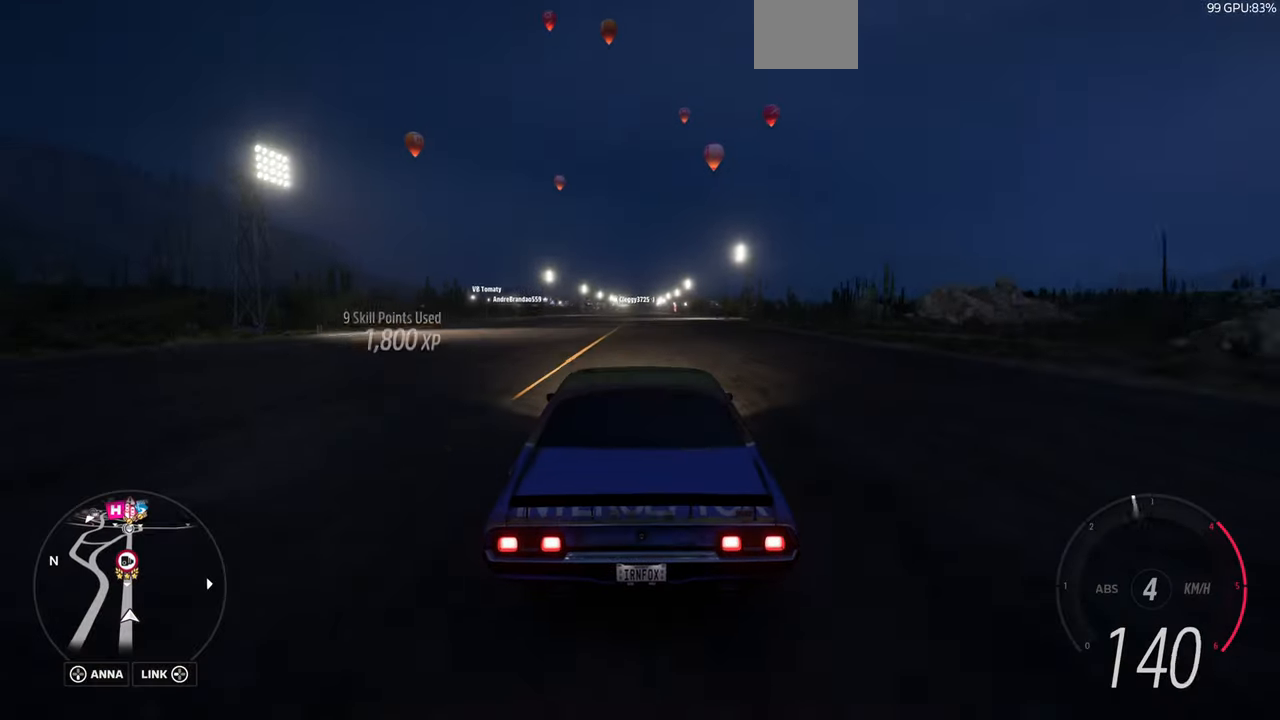
{"buttons": ["R2"], "left_stick": "up", "right_stick": "center", "events": []}
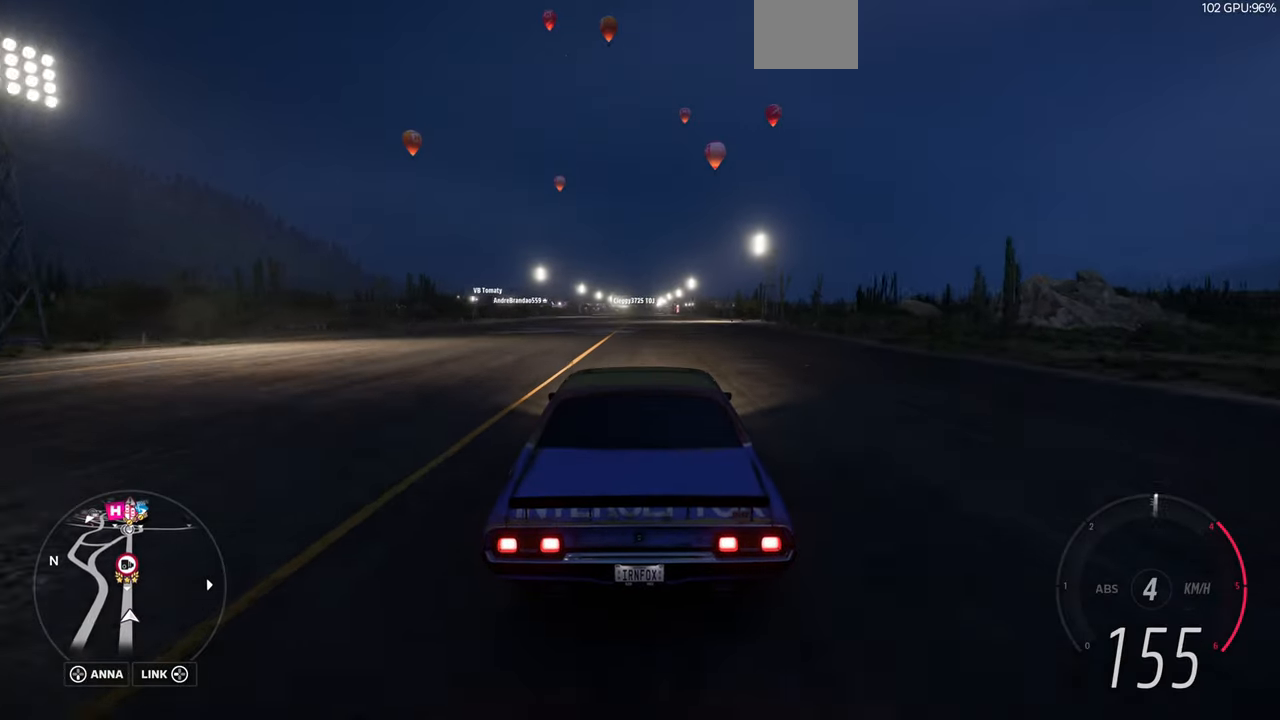
{"buttons": ["R2"], "left_stick": "up", "right_stick": "down", "events": [[367, "right_stick", "down"]]}
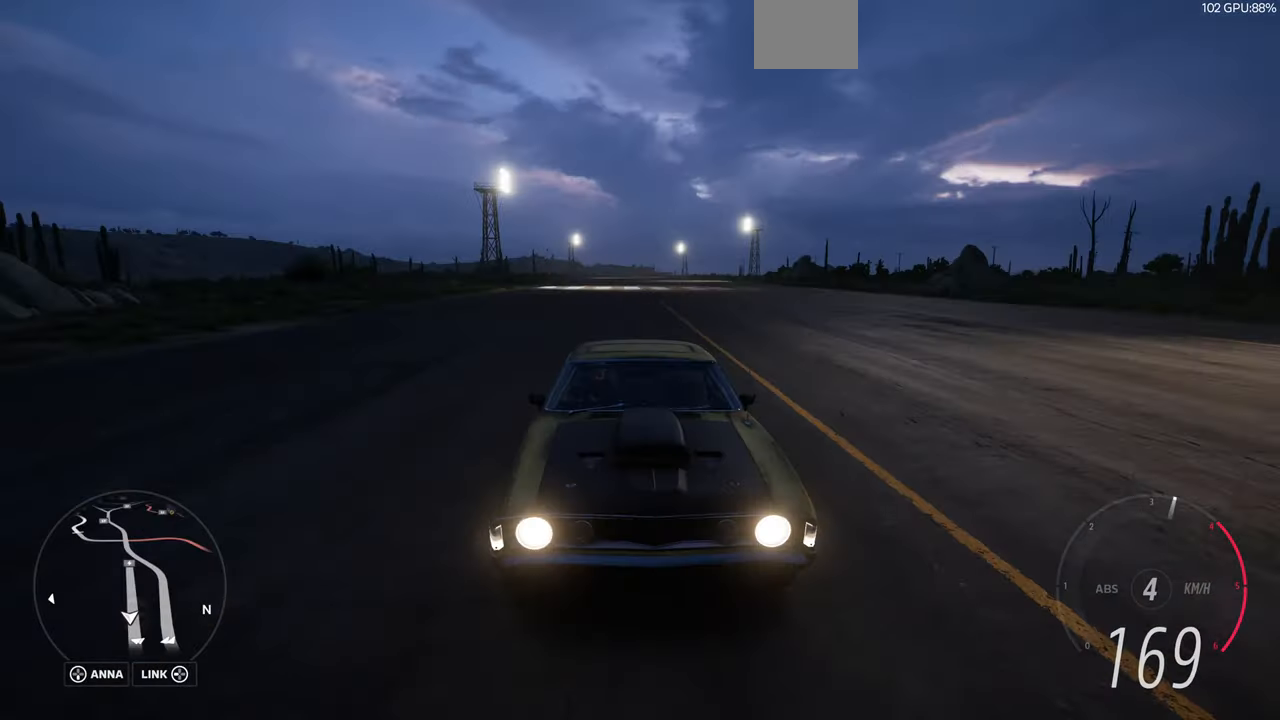
{"buttons": ["R2"], "left_stick": "up", "right_stick": "down", "events": []}
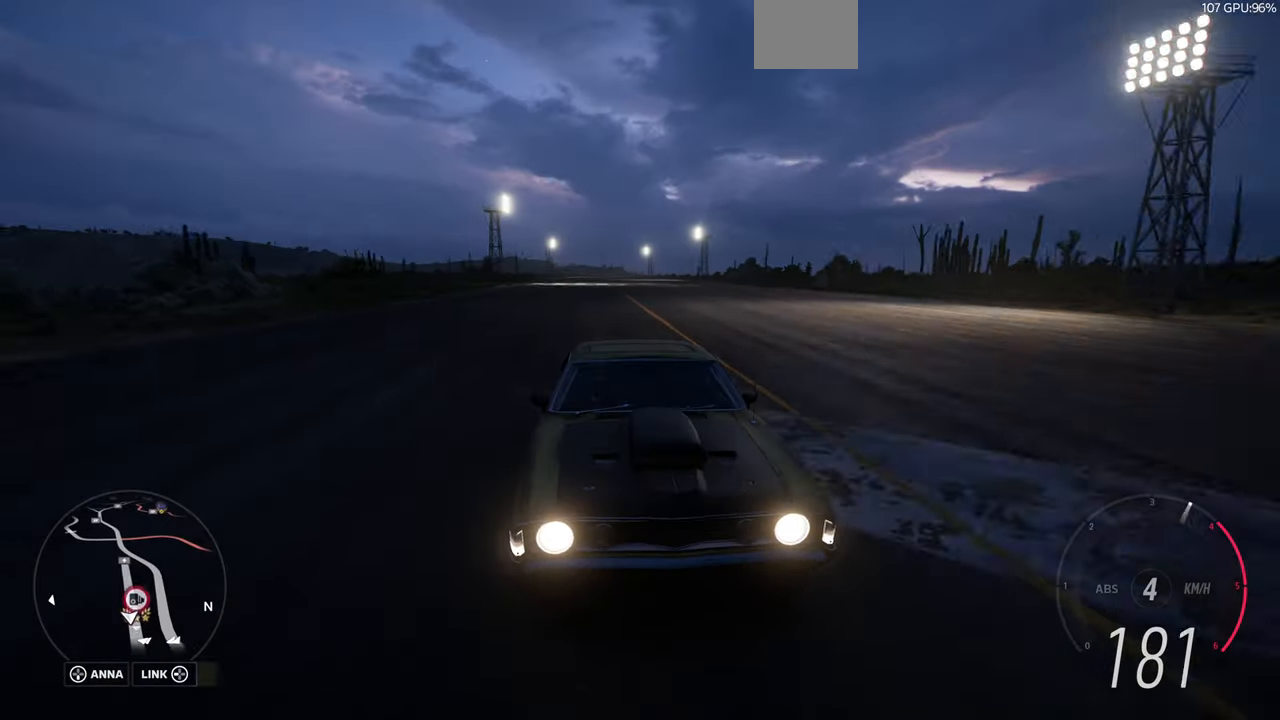
{"buttons": ["R2"], "left_stick": "up", "right_stick": "center", "events": [[267, "right_stick", "center"]]}
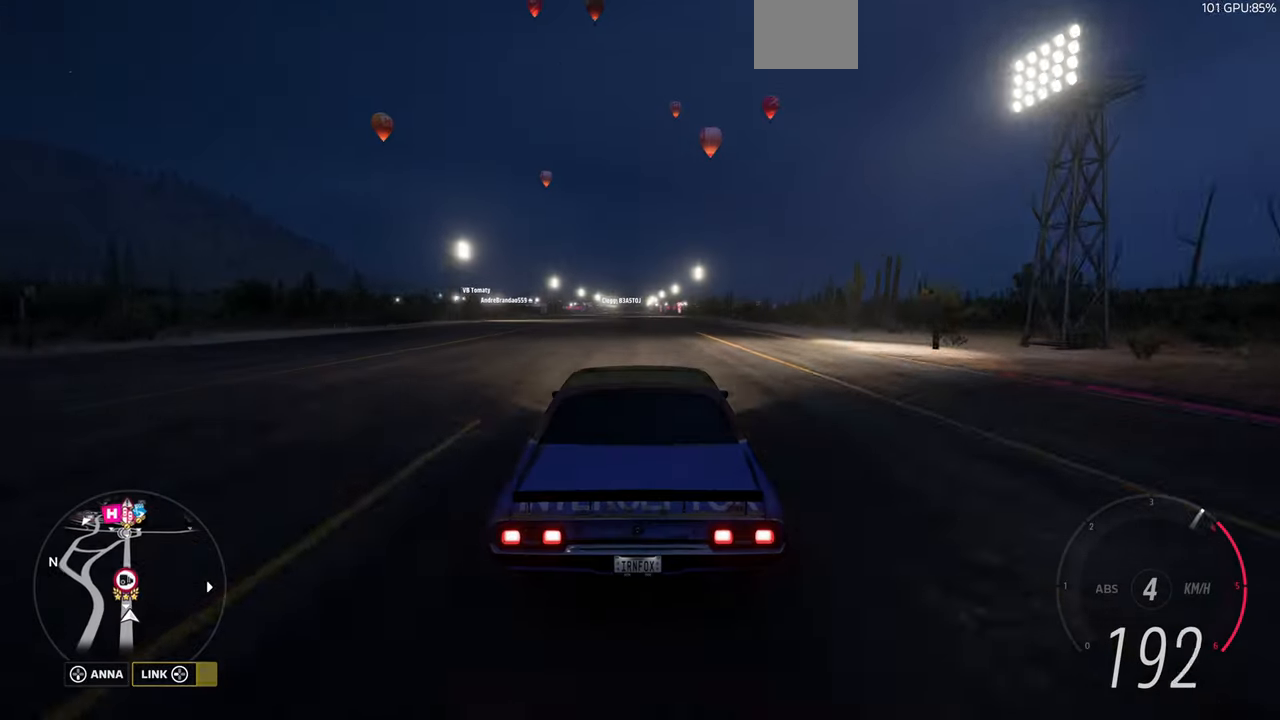
{"buttons": ["R2"], "left_stick": "up", "right_stick": "center", "events": []}
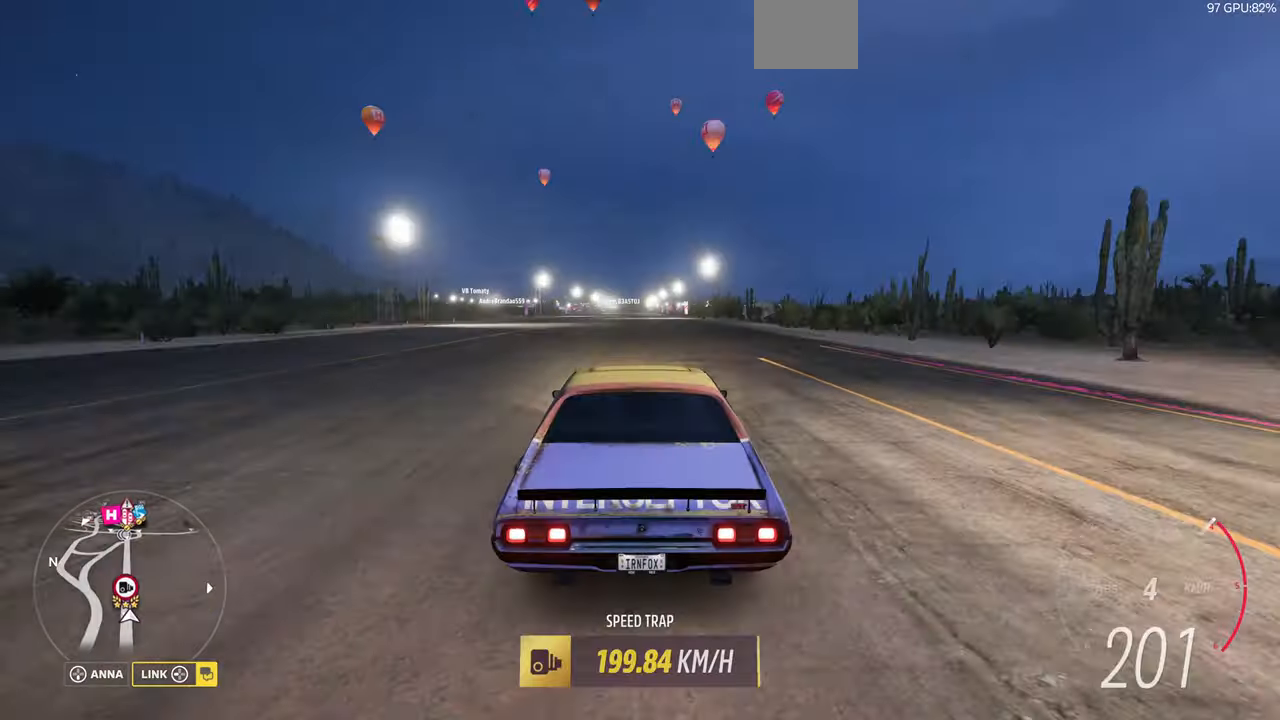
{"buttons": ["R2"], "left_stick": "up", "right_stick": "center", "events": []}
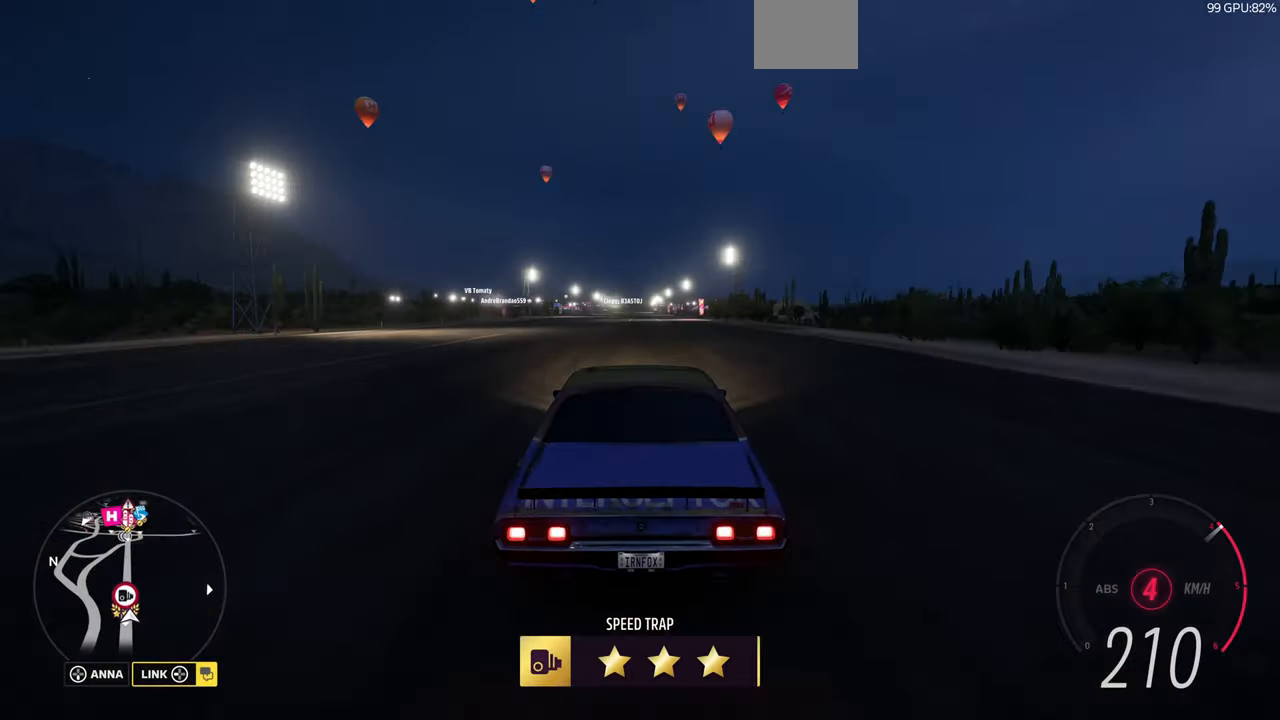
{"buttons": ["R2"], "left_stick": "up", "right_stick": "center", "events": []}
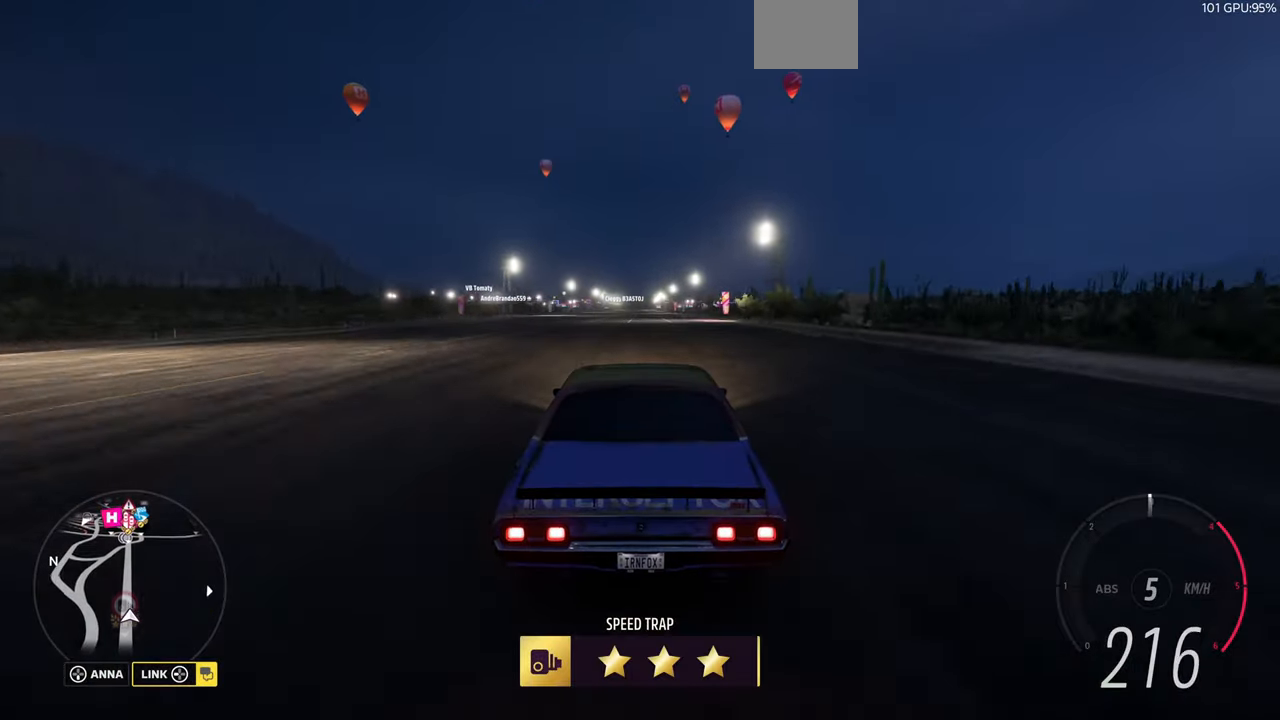
{"buttons": ["R2"], "left_stick": "up", "right_stick": "center", "events": []}
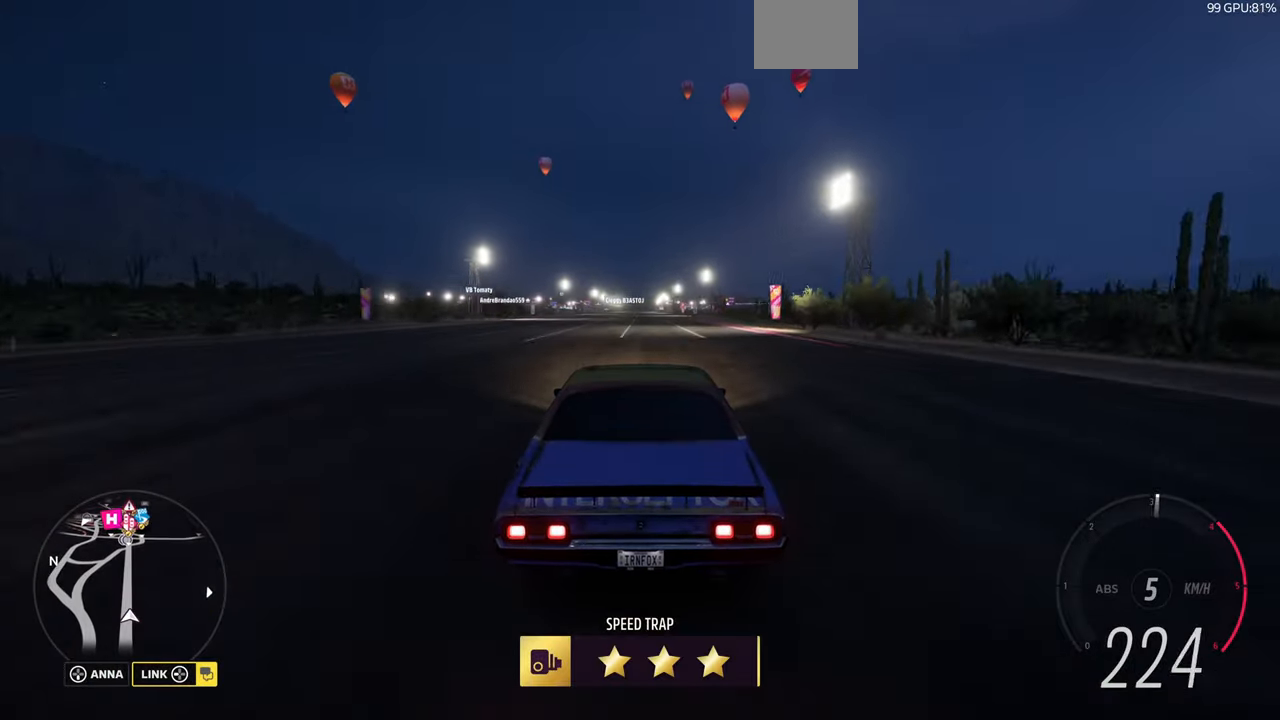
{"buttons": ["R2"], "left_stick": "up", "right_stick": "center", "events": []}
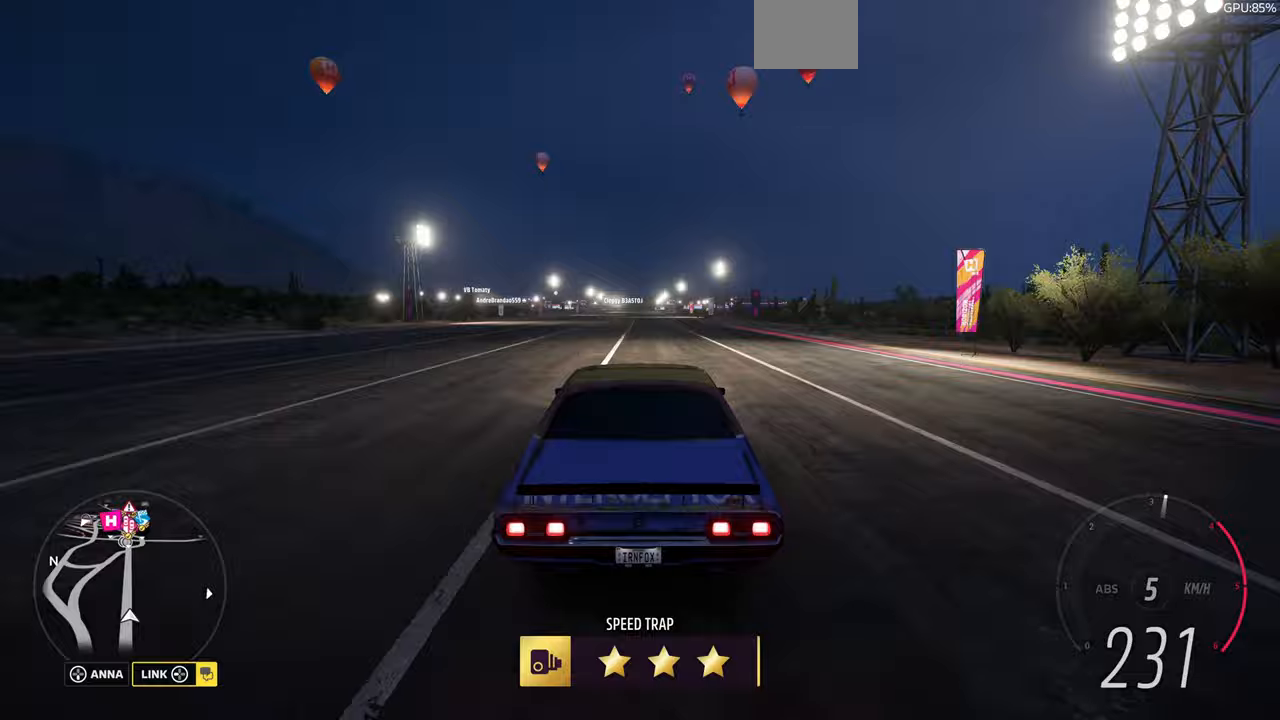
{"buttons": ["R2"], "left_stick": "center", "right_stick": "center", "events": [[300, "left_stick", "center"]]}
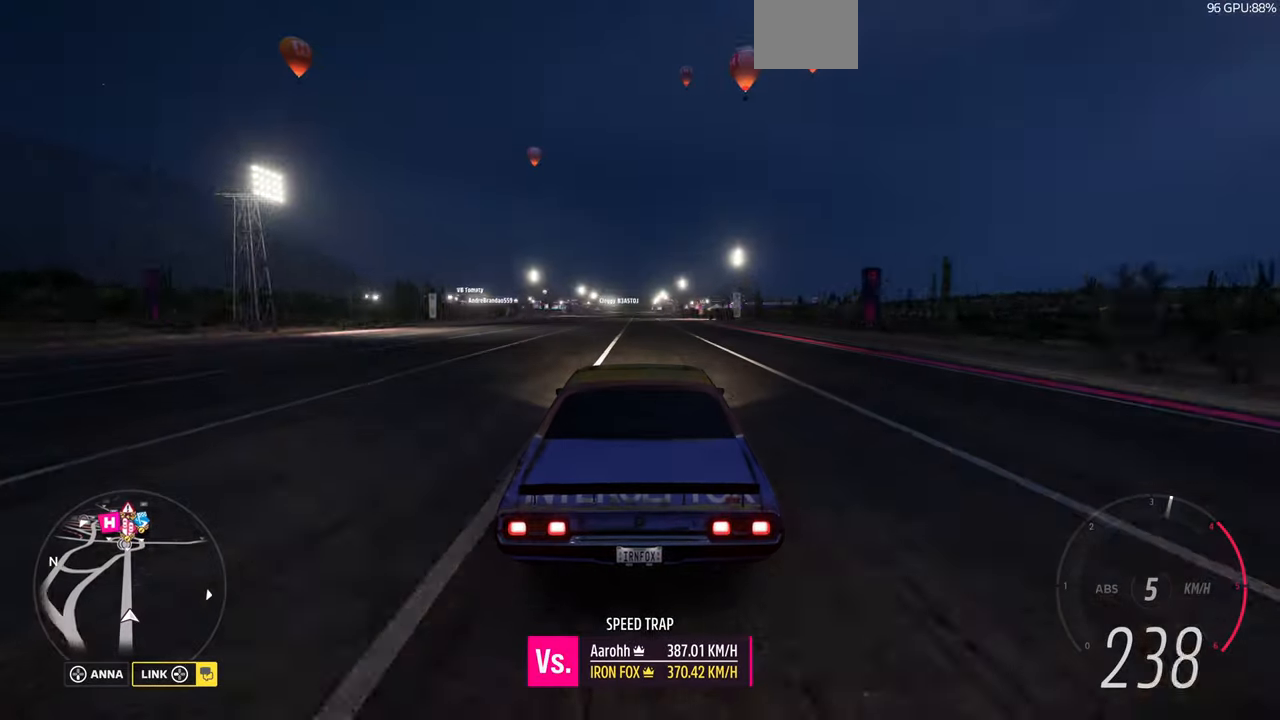
{"buttons": ["R2"], "left_stick": "up", "right_stick": "center", "events": [[433, "left_stick", "up"]]}
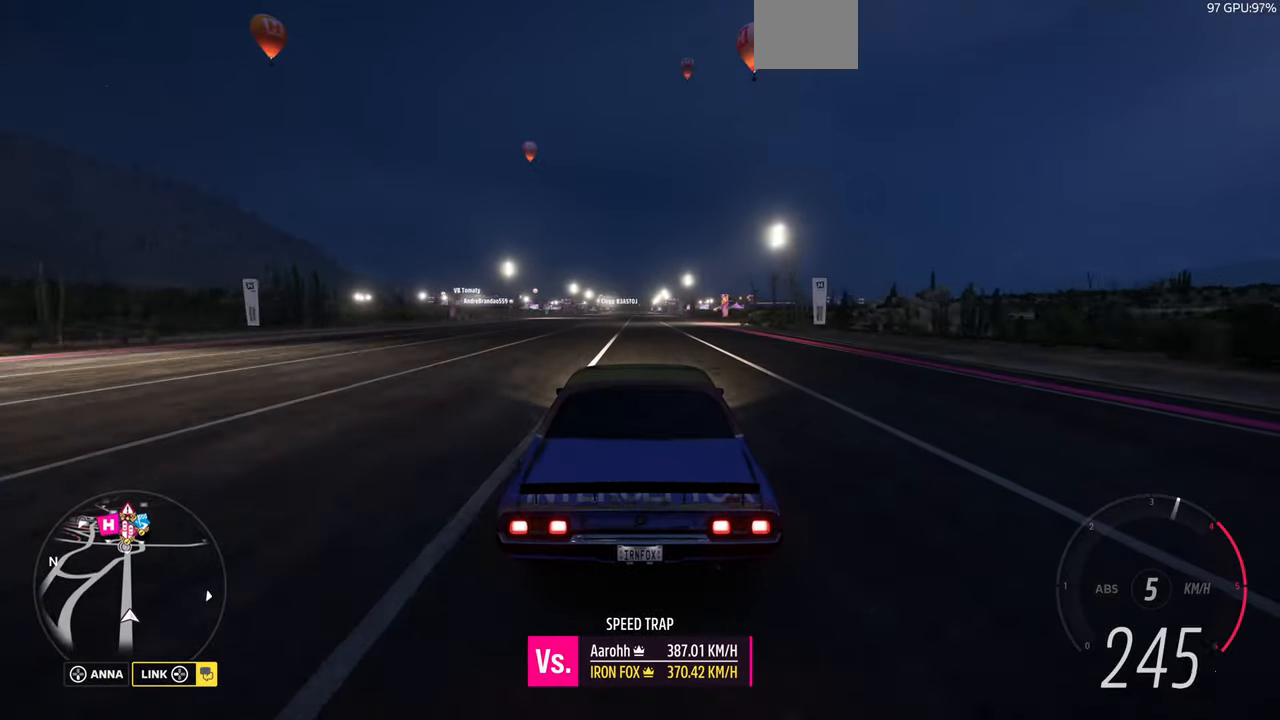
{"buttons": ["R2"], "left_stick": "up", "right_stick": "center", "events": []}
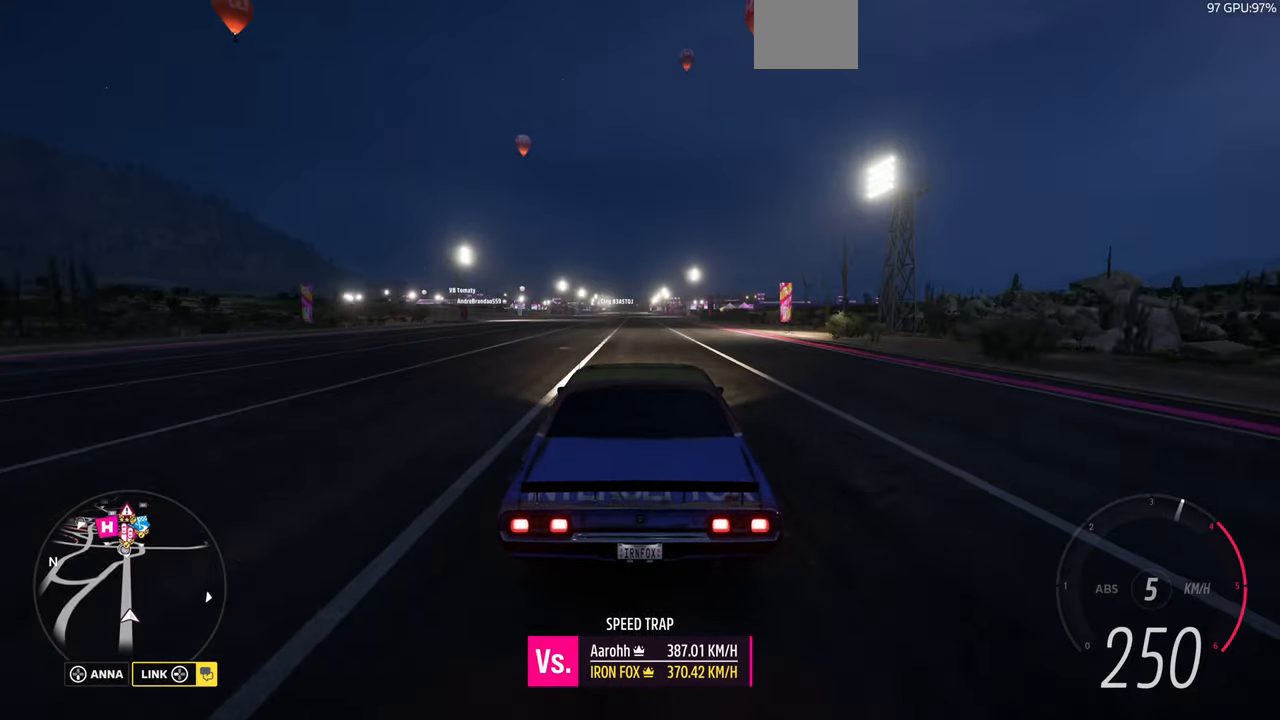
{"buttons": ["R2"], "left_stick": "up", "right_stick": "center"}
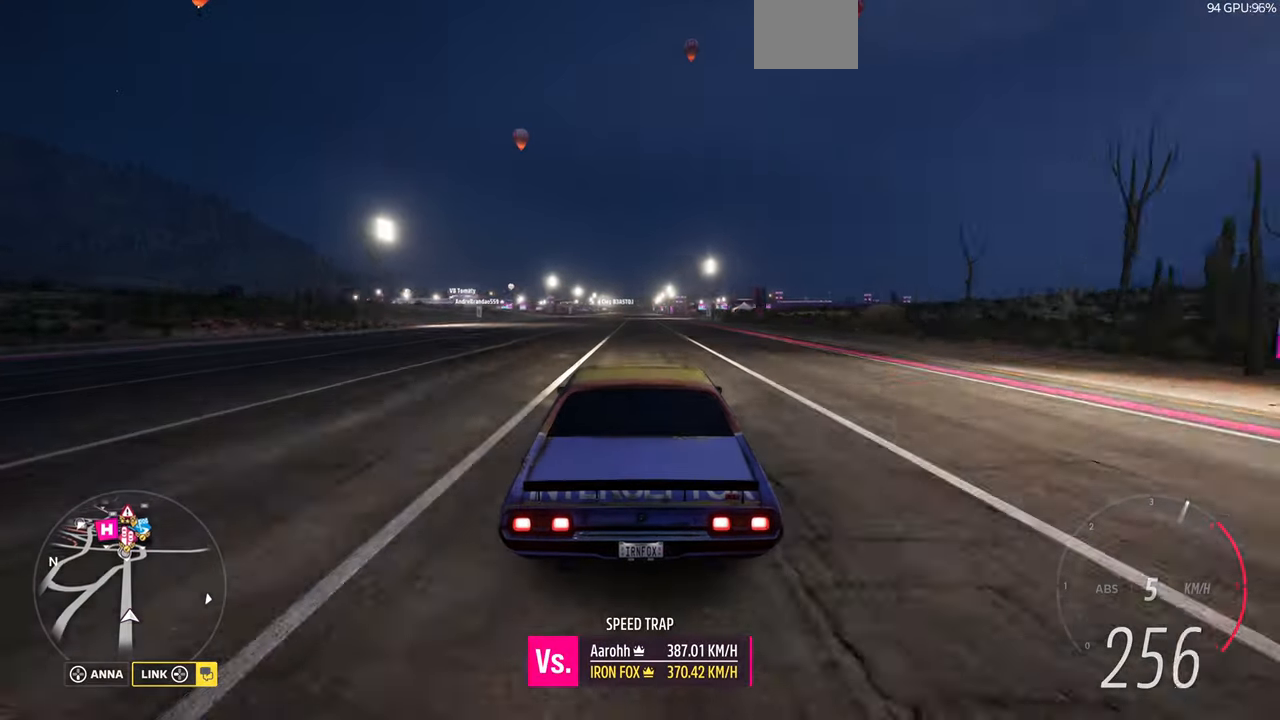
{"buttons": ["R2"], "left_stick": "center", "right_stick": "center", "events": [[367, "left_stick", "center"]]}
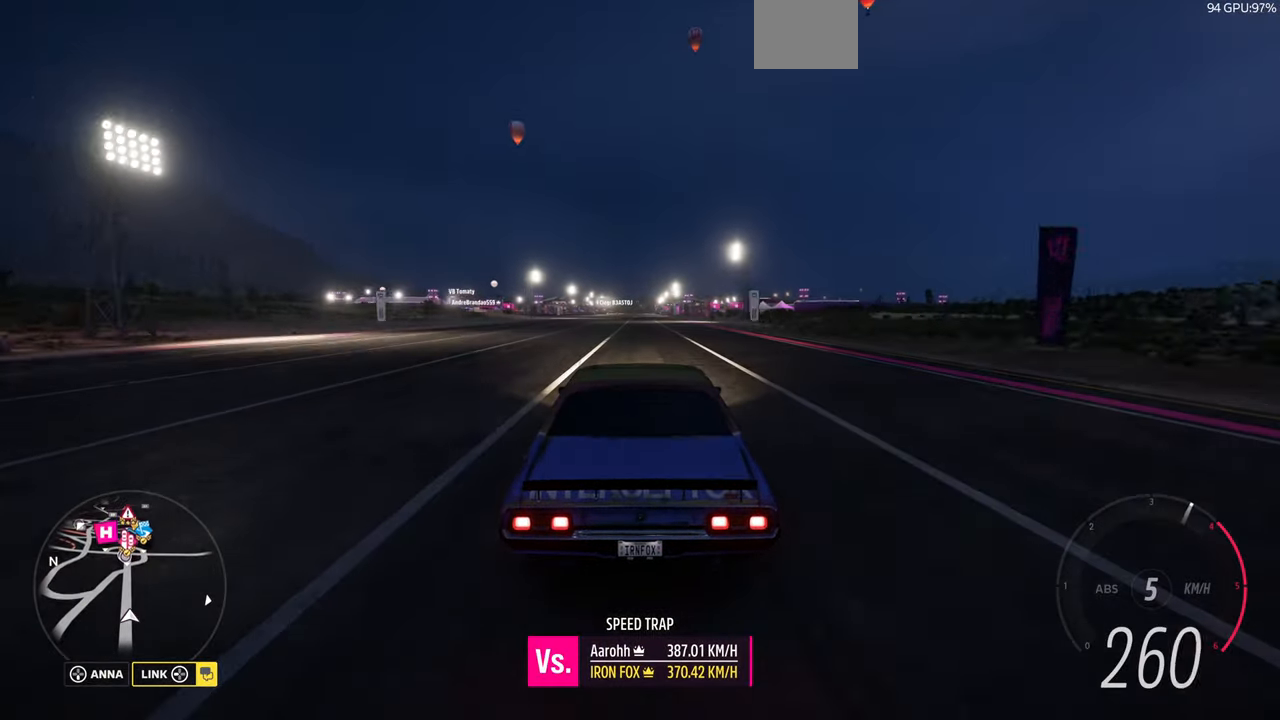
{"buttons": ["R2"], "left_stick": "center", "right_stick": "center", "events": []}
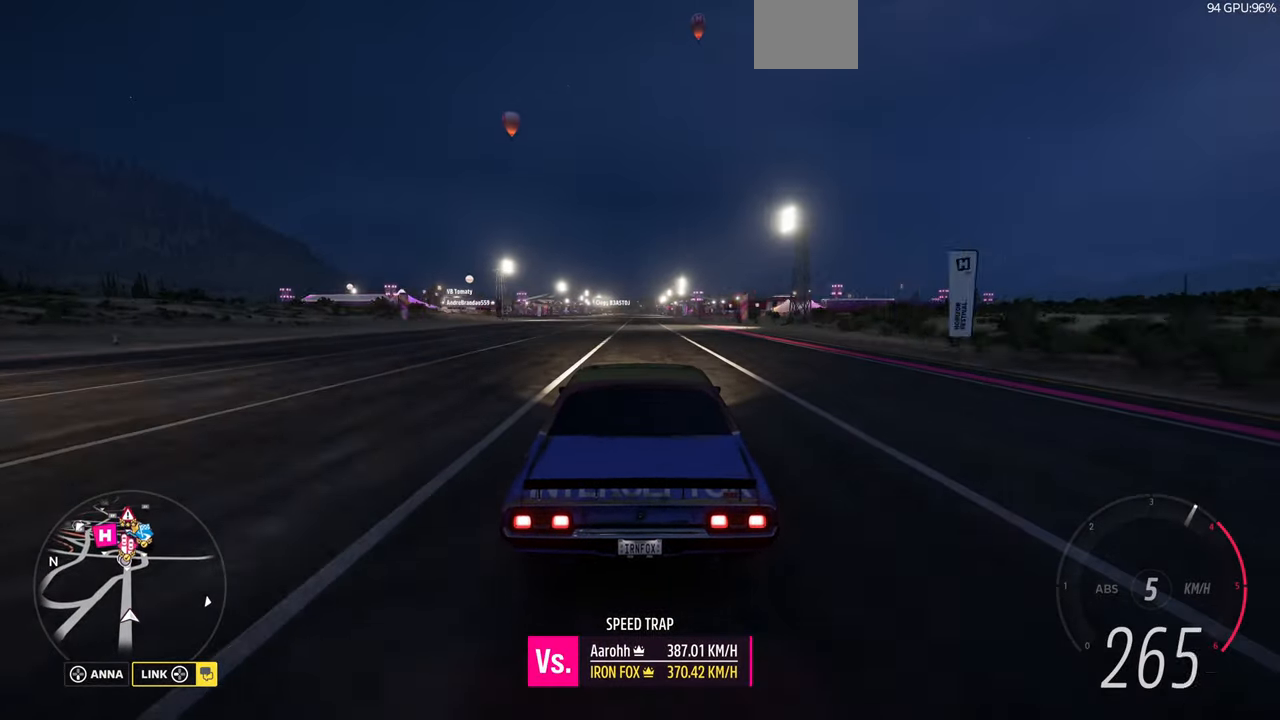
{"buttons": ["R2"], "left_stick": "center", "right_stick": "center", "events": []}
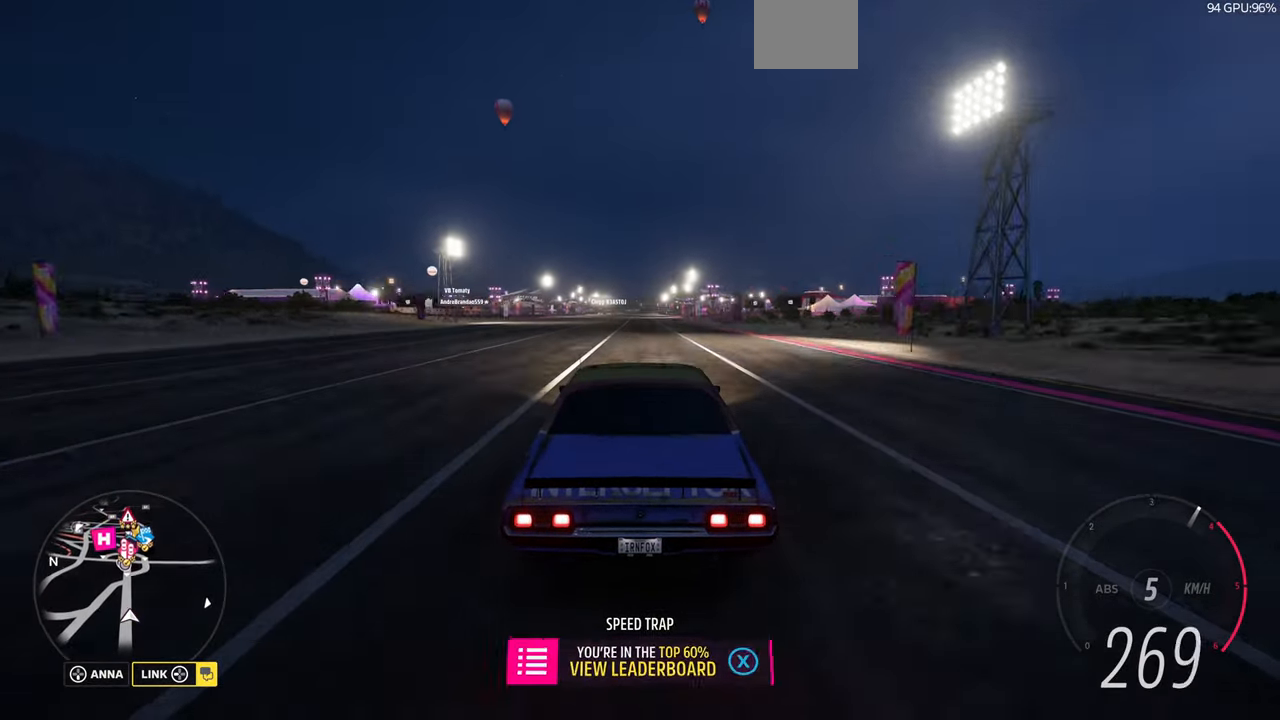
{"buttons": ["R2"], "left_stick": "center", "right_stick": "center", "events": []}